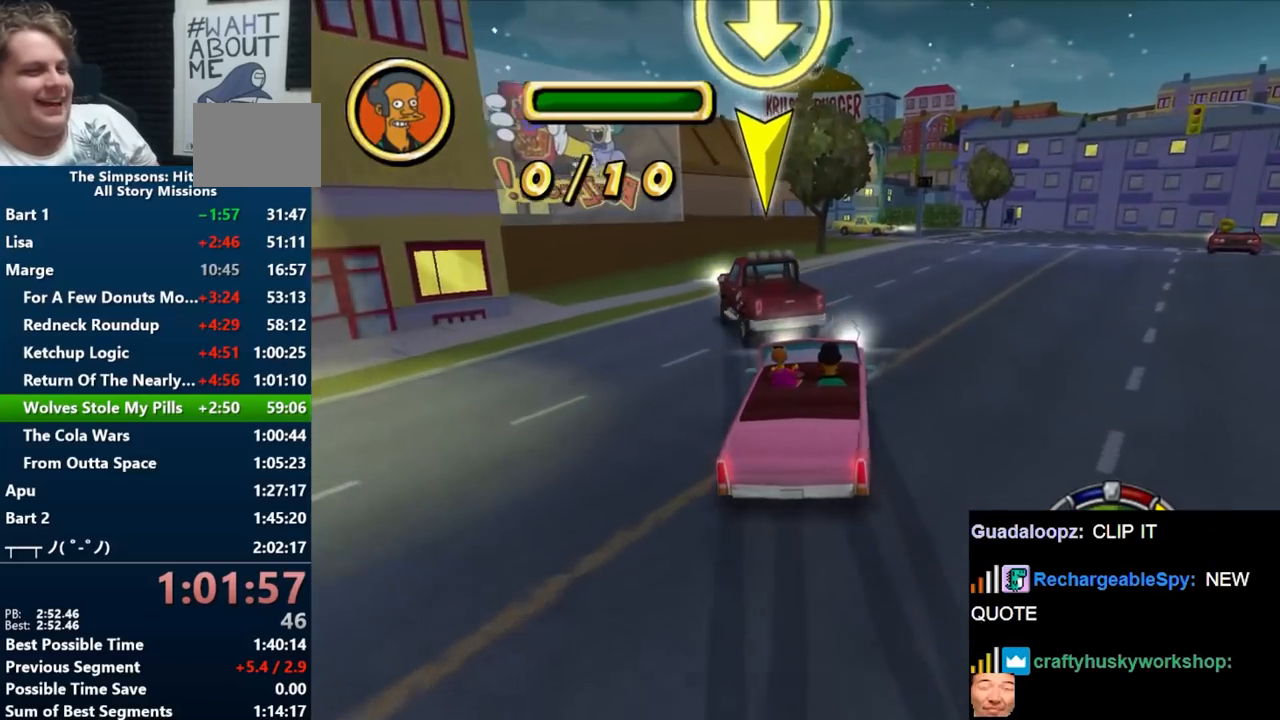
Gameplay with a controller (Nintendo layout); each line is a JSON object with the inputs held at the frame after it. "events" lists button and stick changes between this image and that frame as [ms after this image, input, new state], when the widget could be followed in between. Not read: L3 R3 START.
{"buttons": ["B"], "left_stick": "right", "right_stick": "center", "events": [[167, "B", "down"], [317, "left_stick", "right"]]}
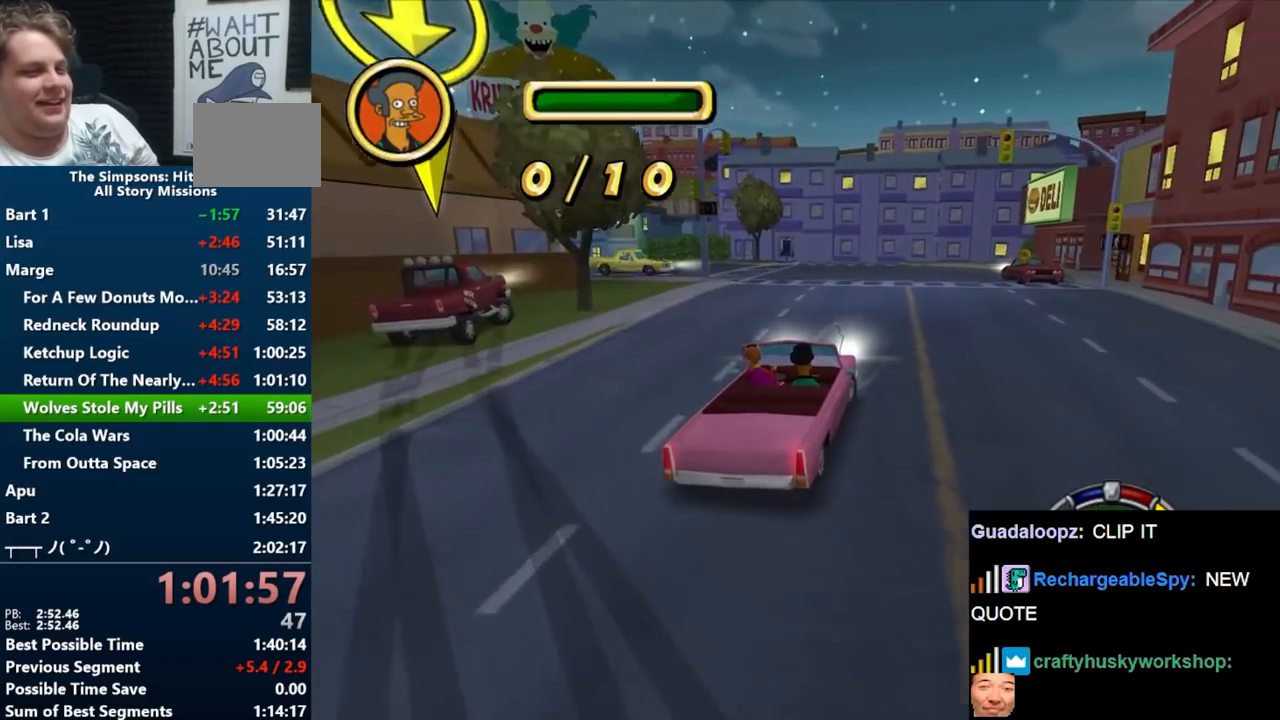
{"buttons": ["B"], "left_stick": "left", "right_stick": "center", "events": [[150, "left_stick", "center"], [217, "left_stick", "left"]]}
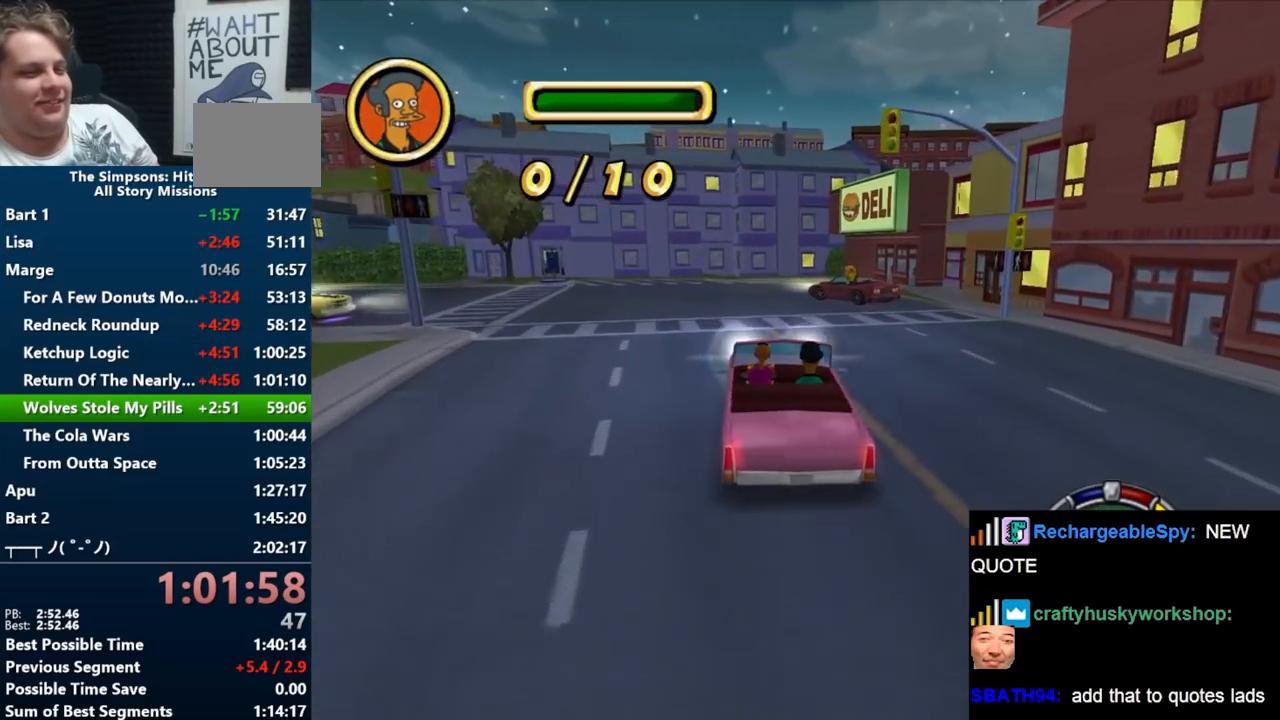
{"buttons": [], "left_stick": "center", "right_stick": "center", "events": [[100, "left_stick", "center"], [283, "left_stick", "left"], [367, "left_stick", "center"], [400, "B", "up"]]}
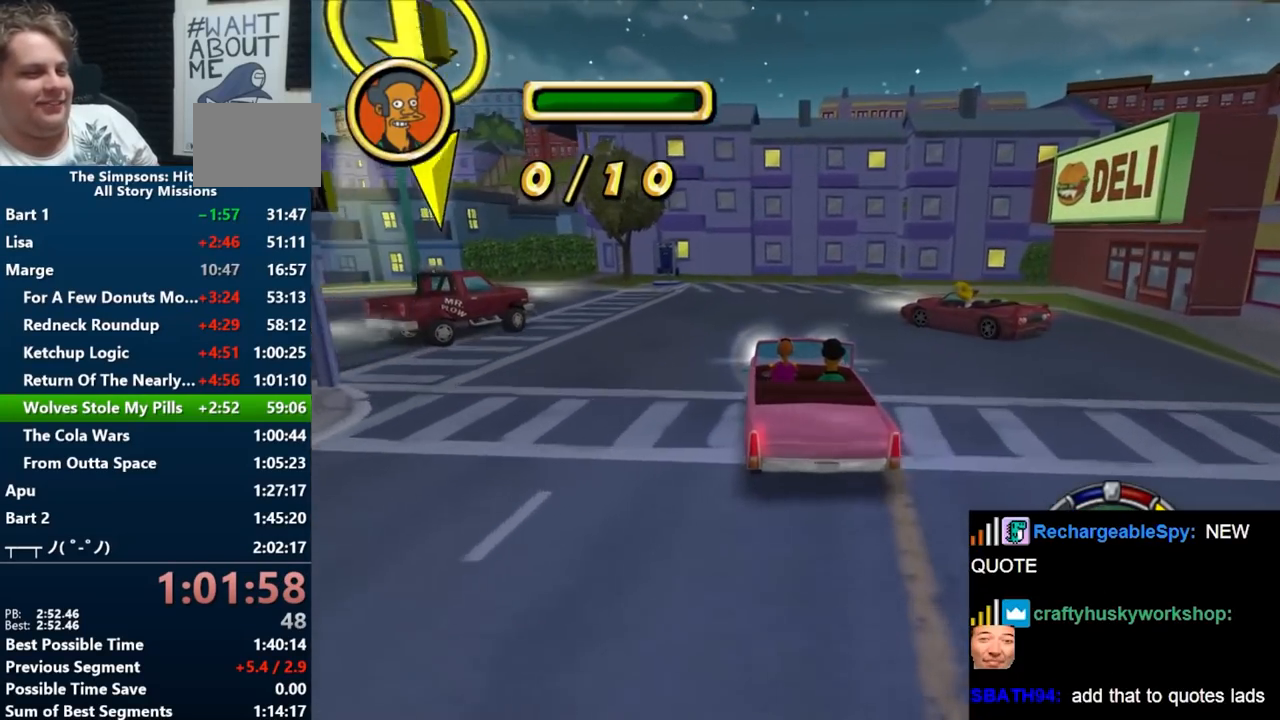
{"buttons": ["A", "R1"], "left_stick": "center", "right_stick": "center", "events": [[133, "left_stick", "left"], [167, "A", "down"], [167, "R1", "down"], [283, "R2", "down"], [317, "left_stick", "center"], [500, "R2", "up"]]}
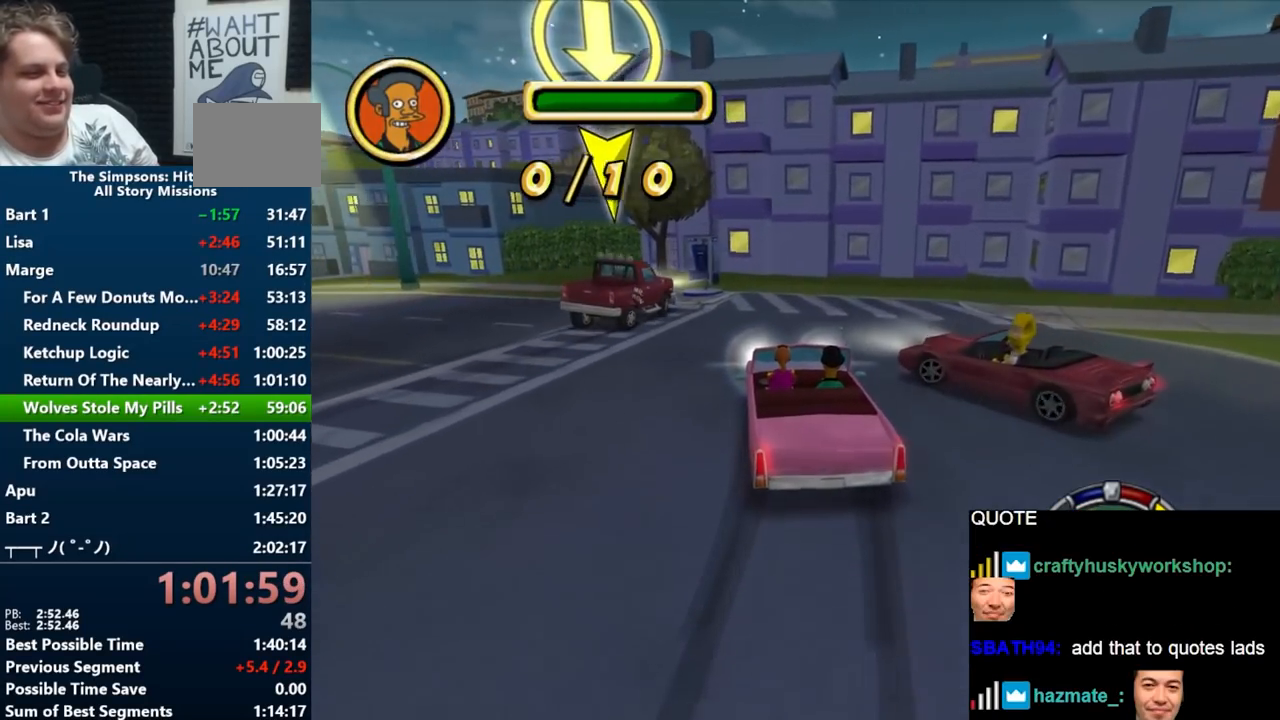
{"buttons": ["A", "R1", "R2"], "left_stick": "center", "right_stick": "center", "events": [[183, "R2", "down"], [233, "left_stick", "right"], [400, "left_stick", "center"]]}
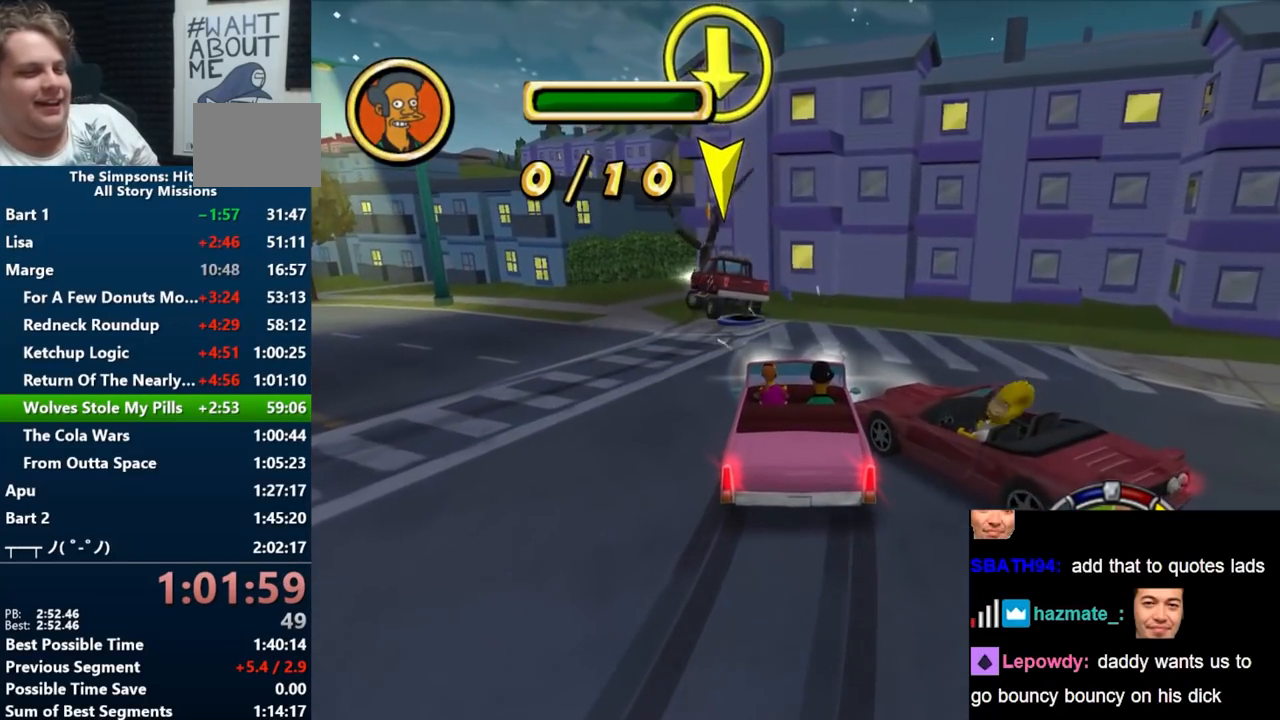
{"buttons": [], "left_stick": "center", "right_stick": "center", "events": [[233, "R1", "up"], [300, "A", "up"], [383, "R2", "up"]]}
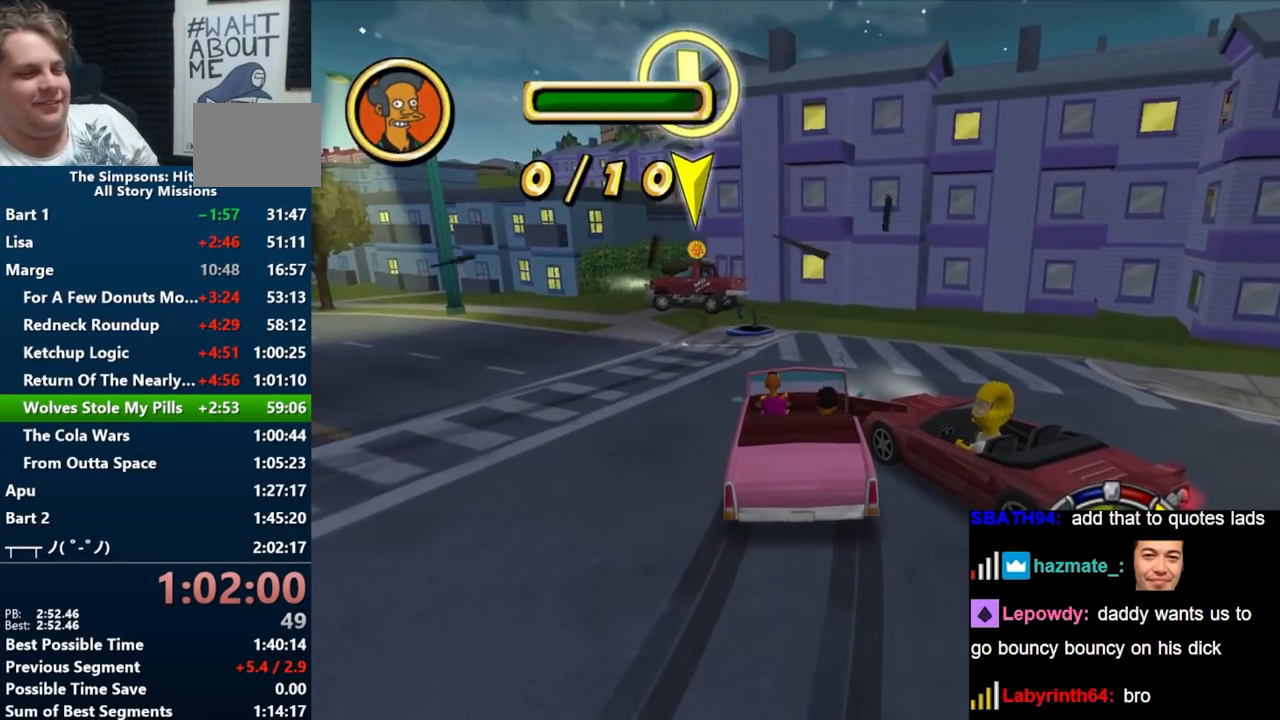
{"buttons": [], "left_stick": "down-right", "right_stick": "center", "events": [[83, "left_stick", "down"], [367, "left_stick", "down-right"]]}
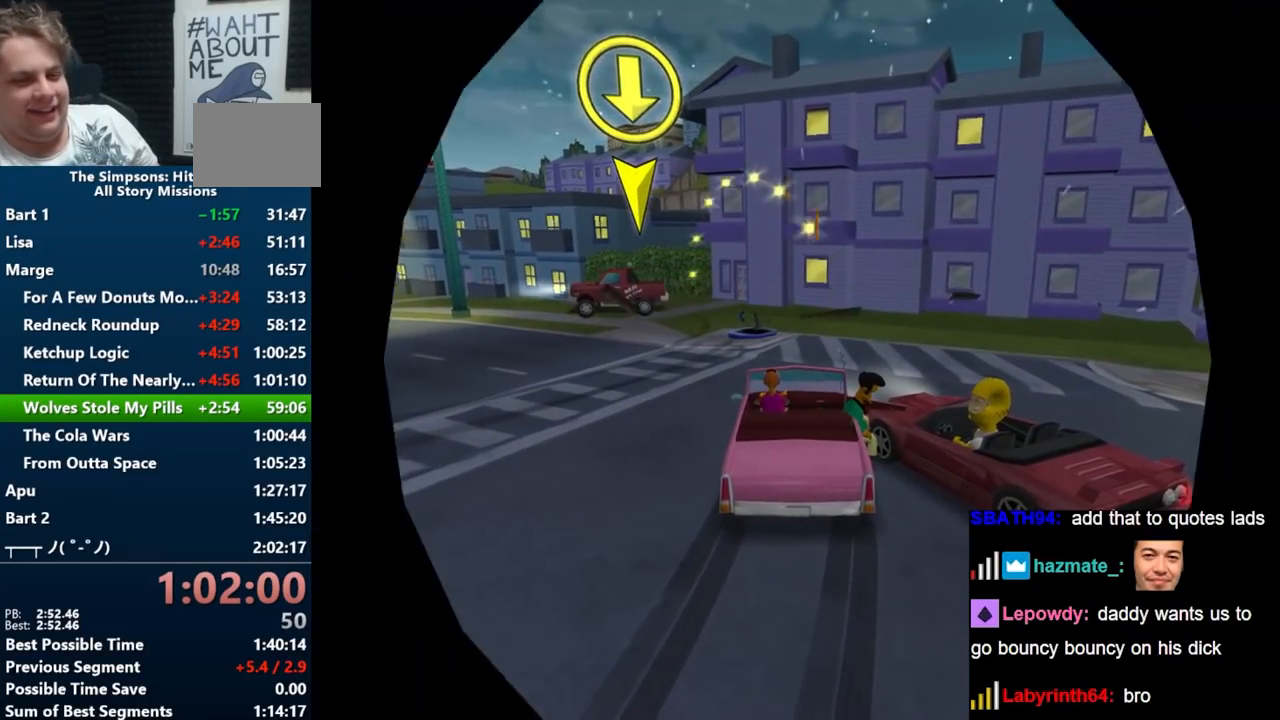
{"buttons": ["B"], "left_stick": "right", "right_stick": "center", "events": [[217, "B", "down"], [217, "R1", "down"], [217, "left_stick", "center"], [417, "R1", "up"], [417, "left_stick", "right"]]}
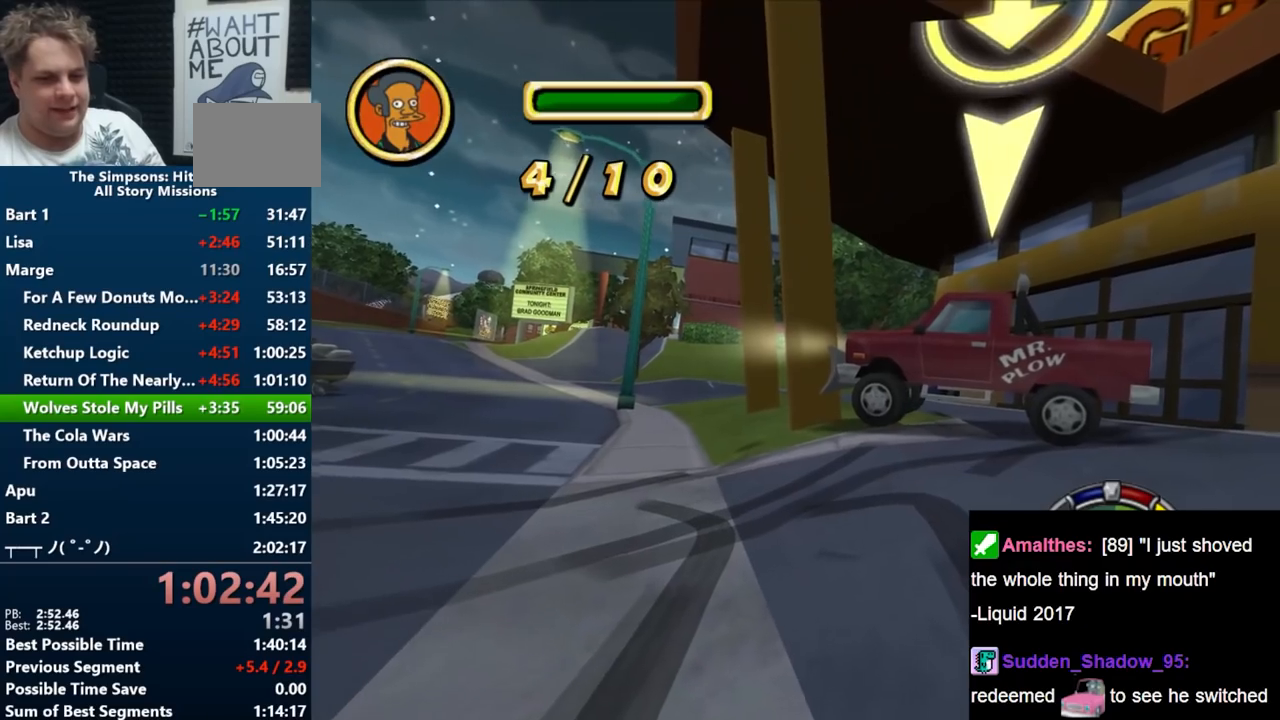
{"buttons": ["B"], "left_stick": "right", "right_stick": "center", "events": [[250, "B", "up"], [467, "B", "down"]]}
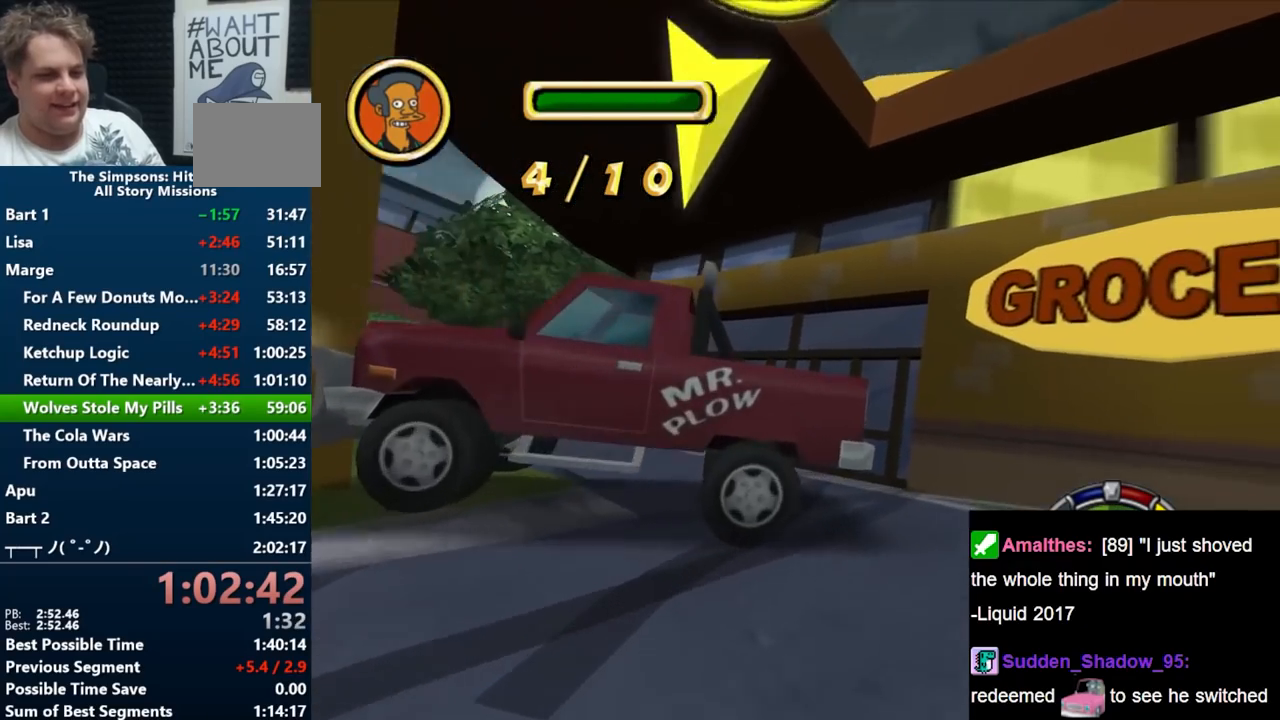
{"buttons": ["B"], "left_stick": "center", "right_stick": "center", "events": [[50, "left_stick", "center"], [250, "left_stick", "left"], [467, "left_stick", "center"]]}
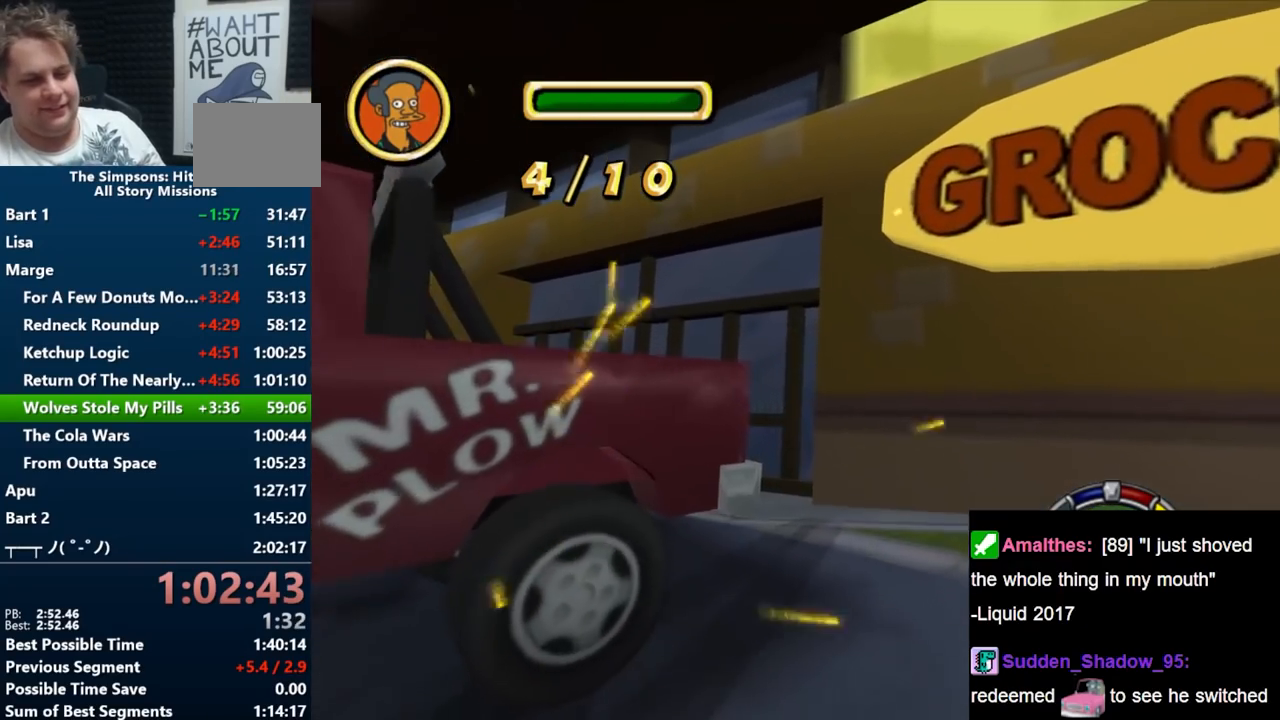
{"buttons": ["B"], "left_stick": "left", "right_stick": "center", "events": [[167, "left_stick", "left"]]}
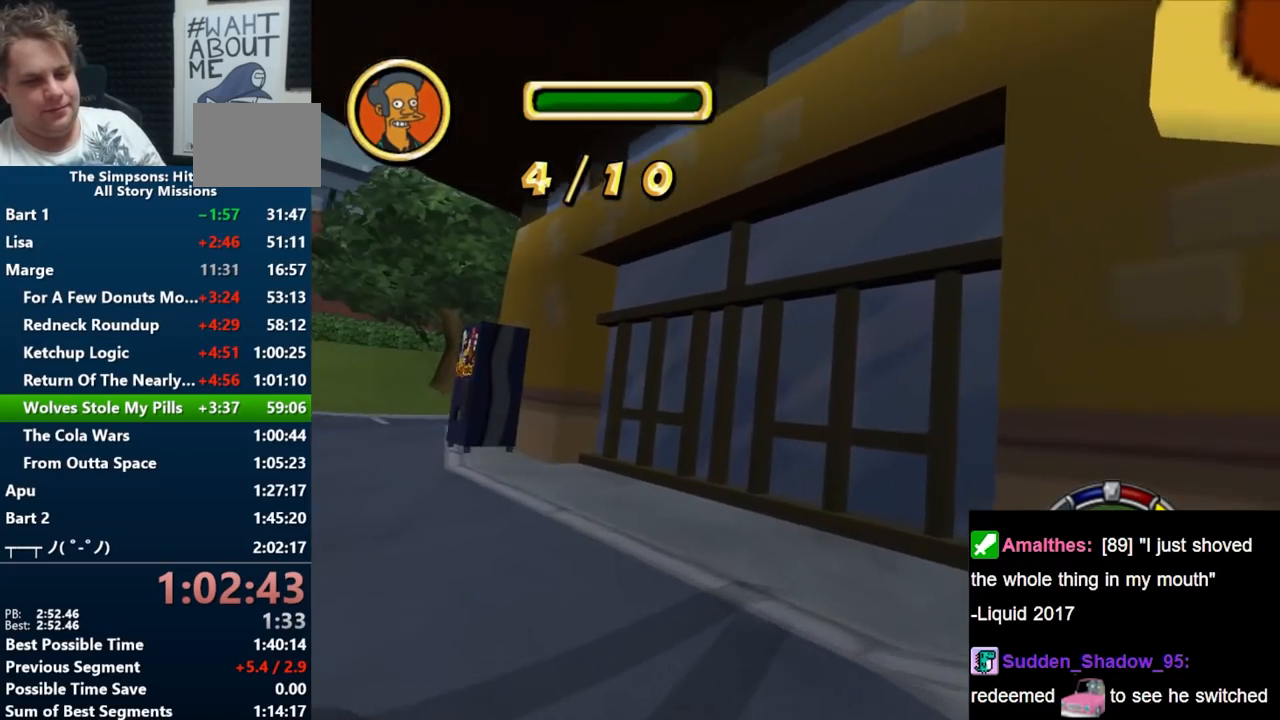
{"buttons": [], "left_stick": "right", "right_stick": "center", "events": [[100, "B", "up"], [267, "left_stick", "center"], [433, "left_stick", "right"]]}
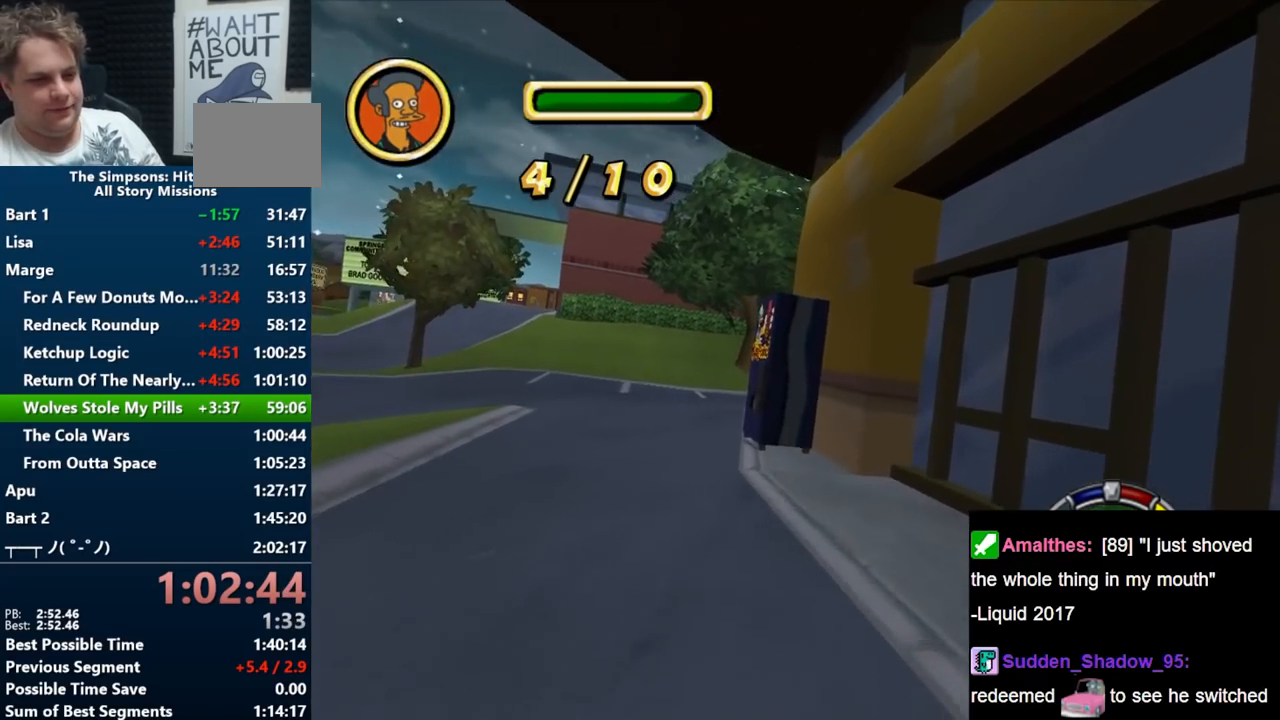
{"buttons": ["B"], "left_stick": "right", "right_stick": "center", "events": [[83, "left_stick", "center"], [133, "B", "down"], [283, "left_stick", "right"]]}
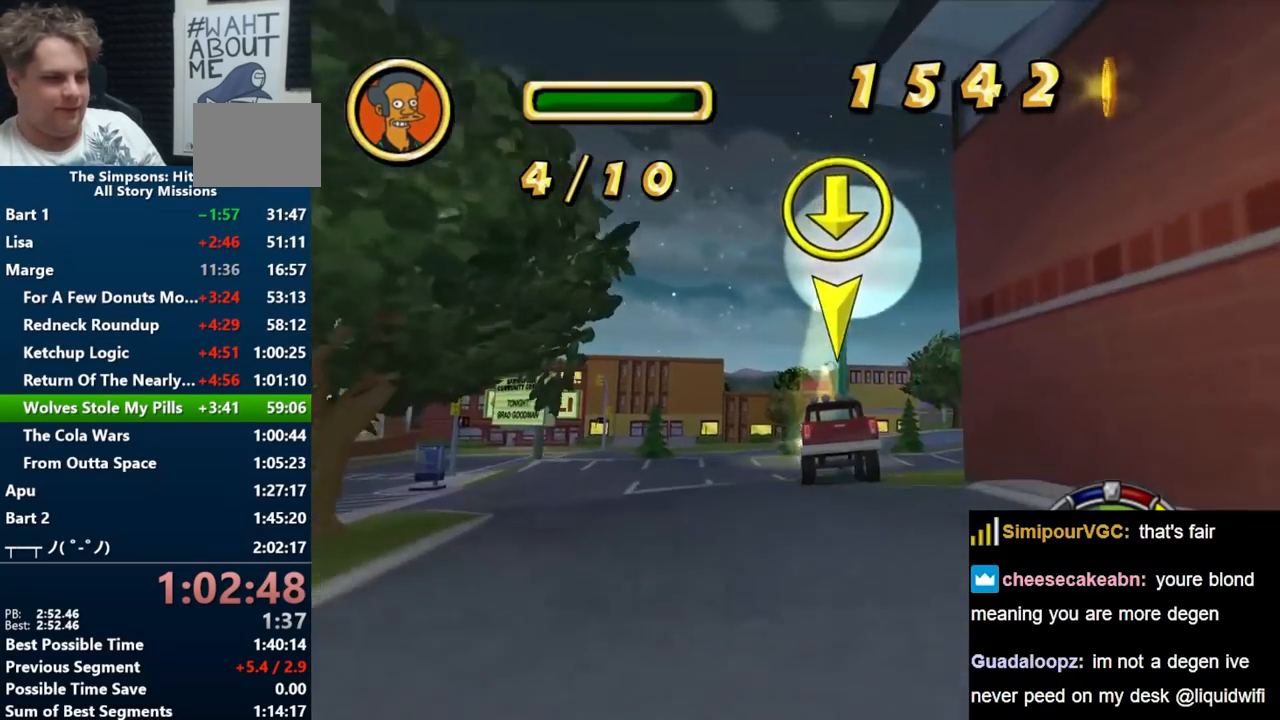
{"buttons": [], "left_stick": "right", "right_stick": "center", "events": [[150, "left_stick", "center"], [167, "right_stick", "down"], [300, "right_stick", "center"], [333, "B", "up"], [467, "left_stick", "right"]]}
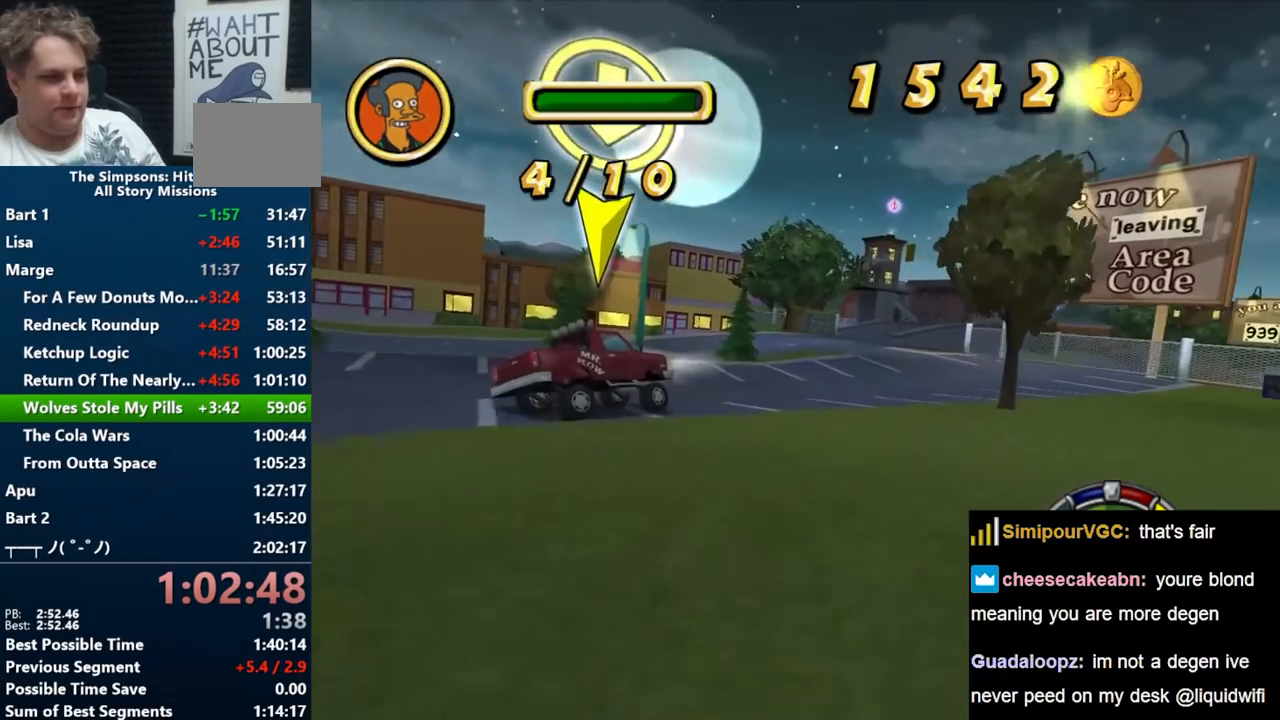
{"buttons": [], "left_stick": "center", "right_stick": "center", "events": [[217, "left_stick", "center"]]}
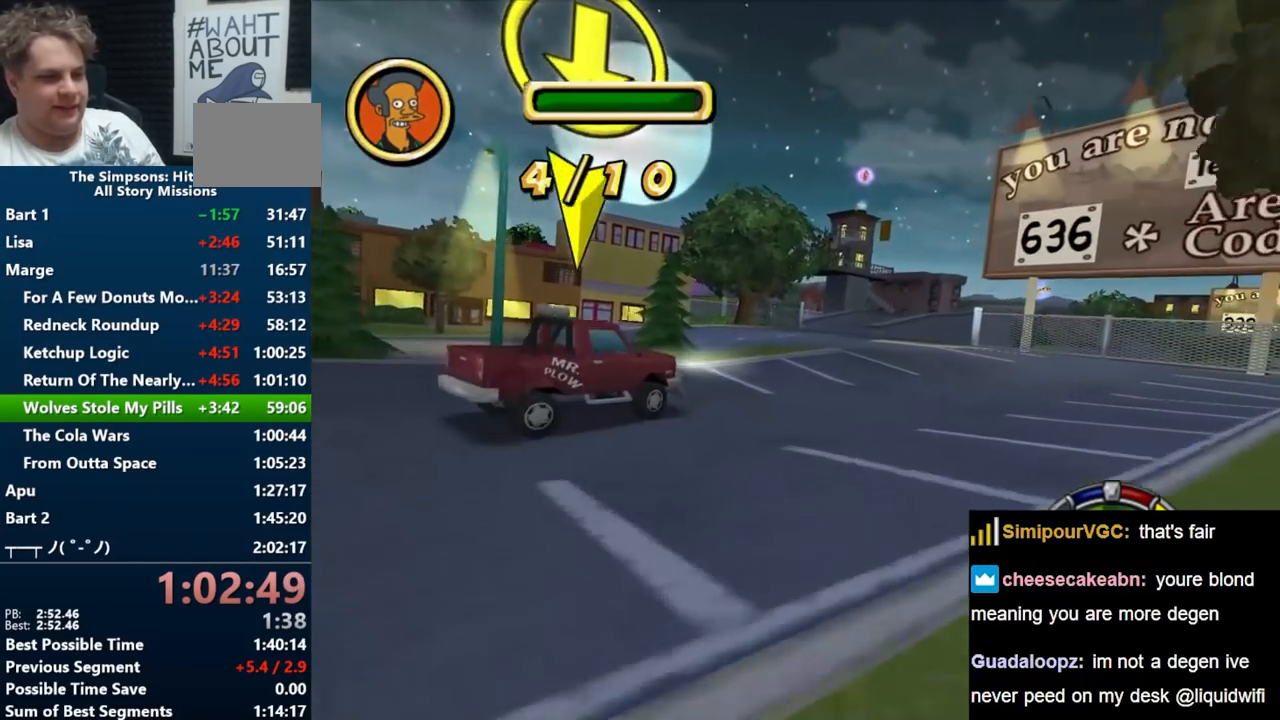
{"buttons": ["B"], "left_stick": "center", "right_stick": "center", "events": [[133, "left_stick", "right"], [333, "left_stick", "center"], [433, "B", "down"]]}
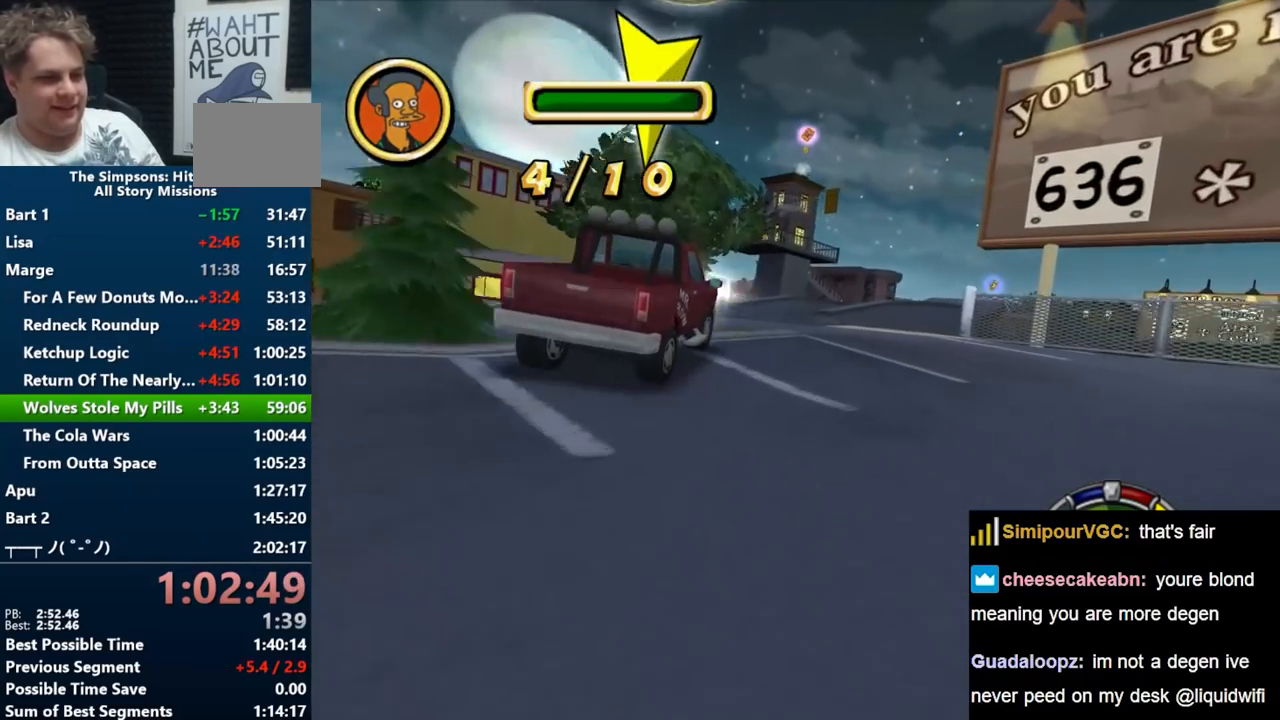
{"buttons": ["B"], "left_stick": "left", "right_stick": "center", "events": [[167, "B", "up"], [317, "B", "down"], [317, "left_stick", "left"]]}
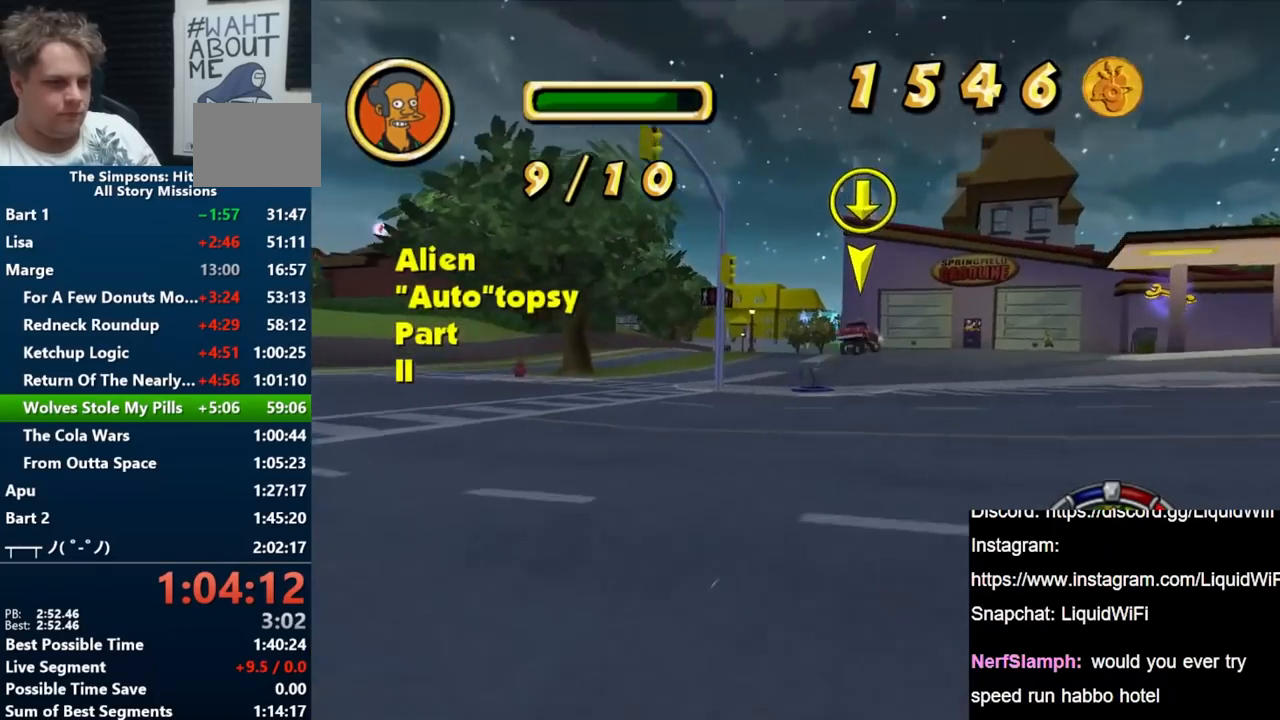
{"buttons": ["B"], "left_stick": "right", "right_stick": "center", "events": [[50, "left_stick", "center"], [250, "left_stick", "right"]]}
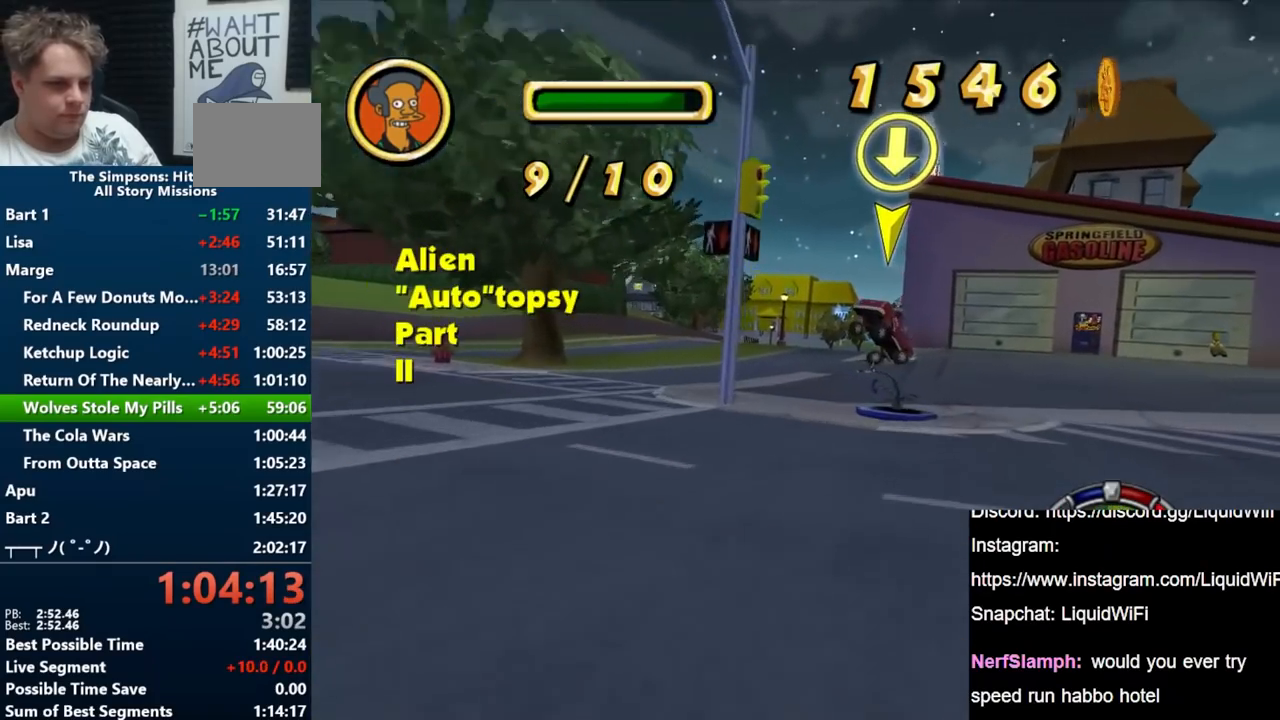
{"buttons": ["B", "R1"], "left_stick": "right", "right_stick": "center", "events": [[83, "left_stick", "center"], [317, "left_stick", "right"], [417, "R1", "down"]]}
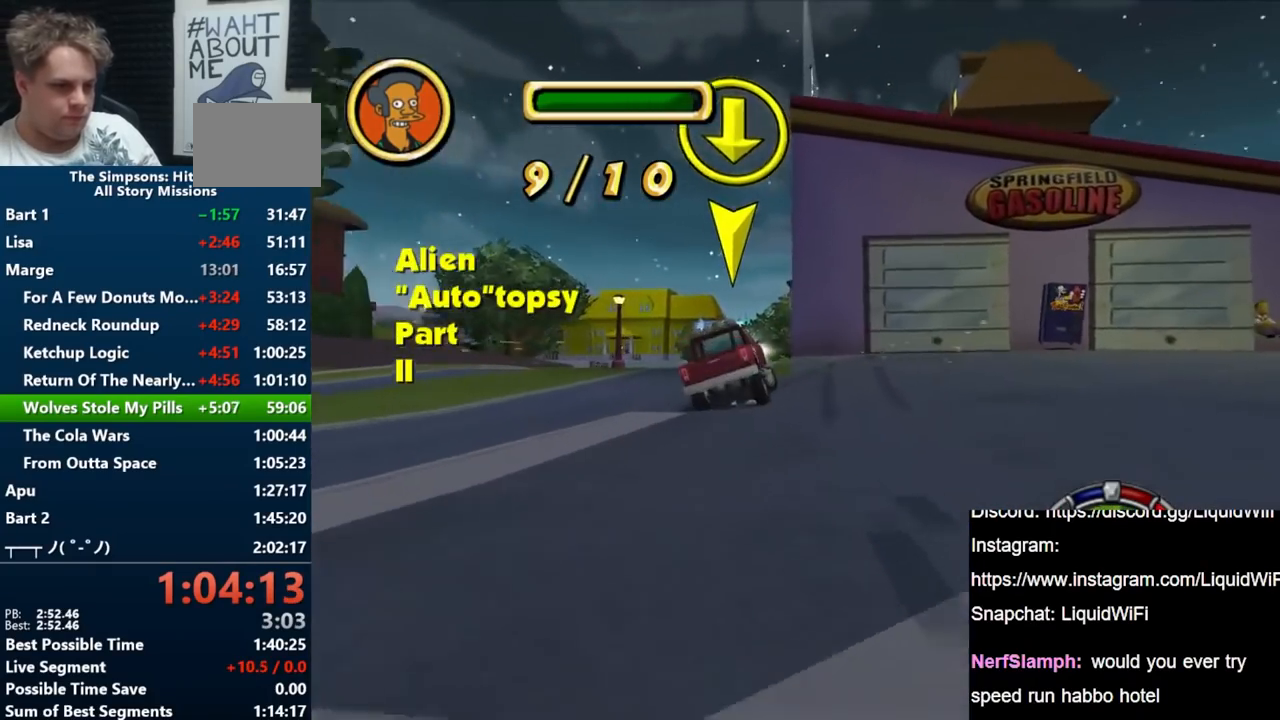
{"buttons": ["R1"], "left_stick": "right", "right_stick": "center", "events": [[367, "B", "up"]]}
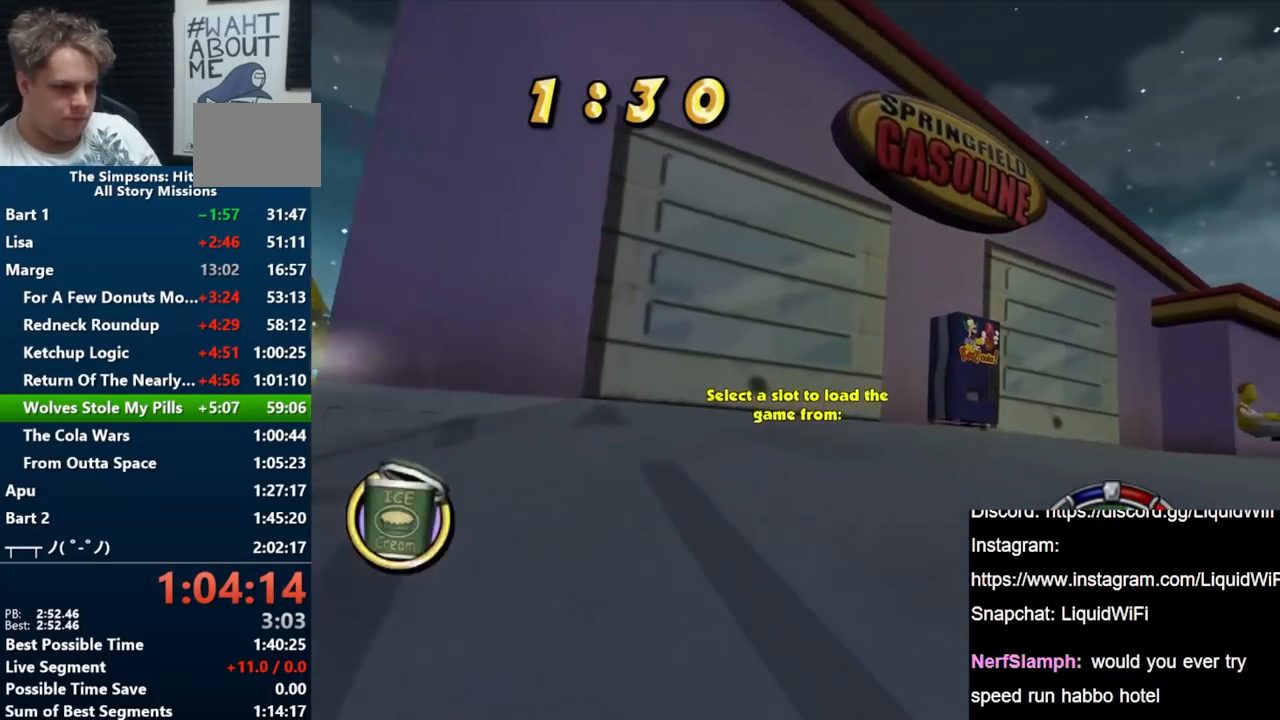
{"buttons": ["B"], "left_stick": "right", "right_stick": "center", "events": [[17, "A", "down"], [217, "A", "up"], [283, "R1", "up"], [467, "B", "down"]]}
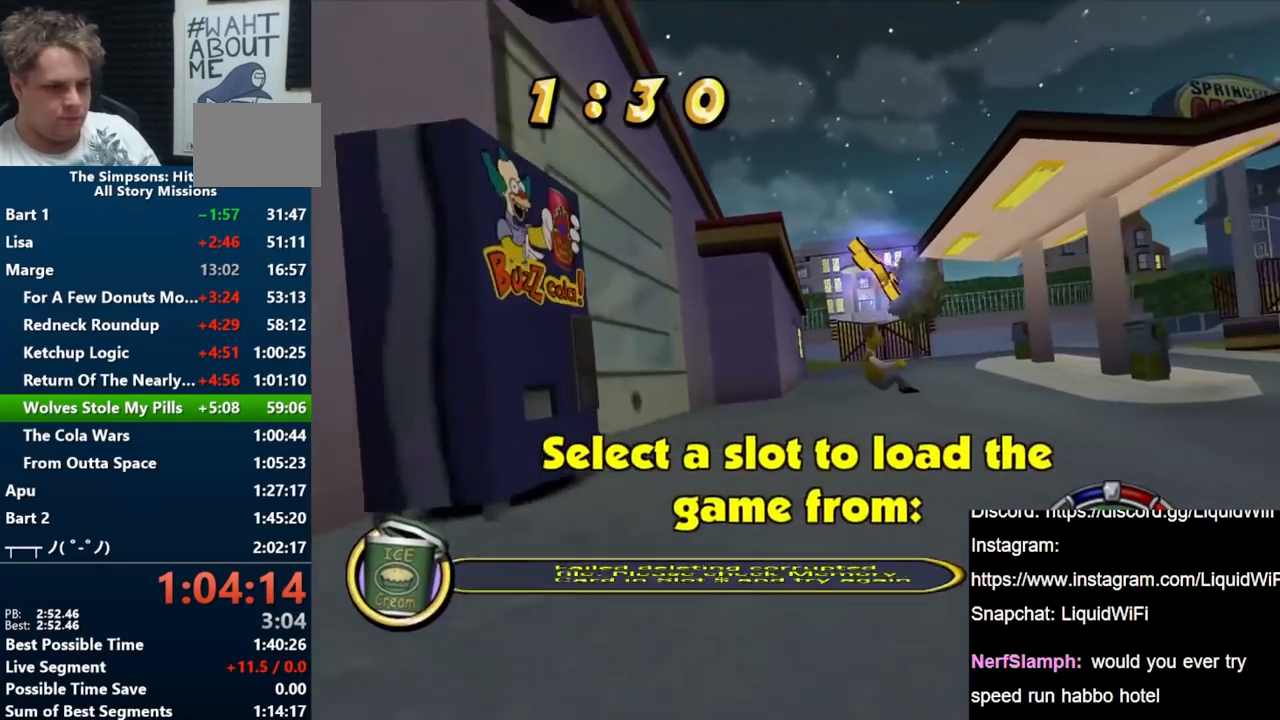
{"buttons": ["B"], "left_stick": "center", "right_stick": "center", "events": [[167, "left_stick", "center"], [217, "left_stick", "left"], [467, "left_stick", "center"]]}